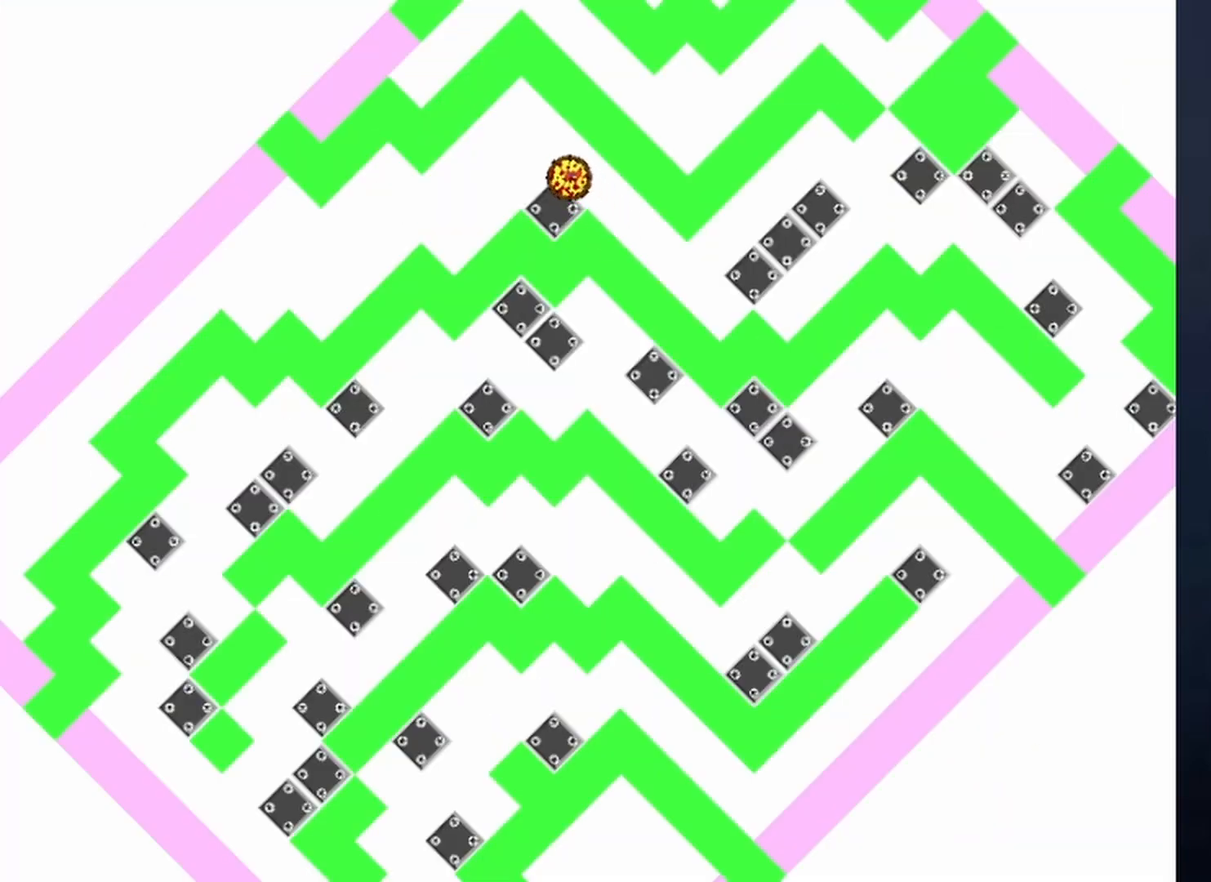
Gameplay with keyboard; each line is a JSON object with the keys held at the frame after it. "events" lists presses ("down") and releases ("up") of "down", "left", "r", "right", "shift", "up", "x" and "z" between this image and that frame as [ms after this image, input, new state], when the widget could be followed in between. No other keys are recorded. Mouse input is not recorded.
{"keys": [], "events": [[133, "shift", "up"], [400, "left", "up"]]}
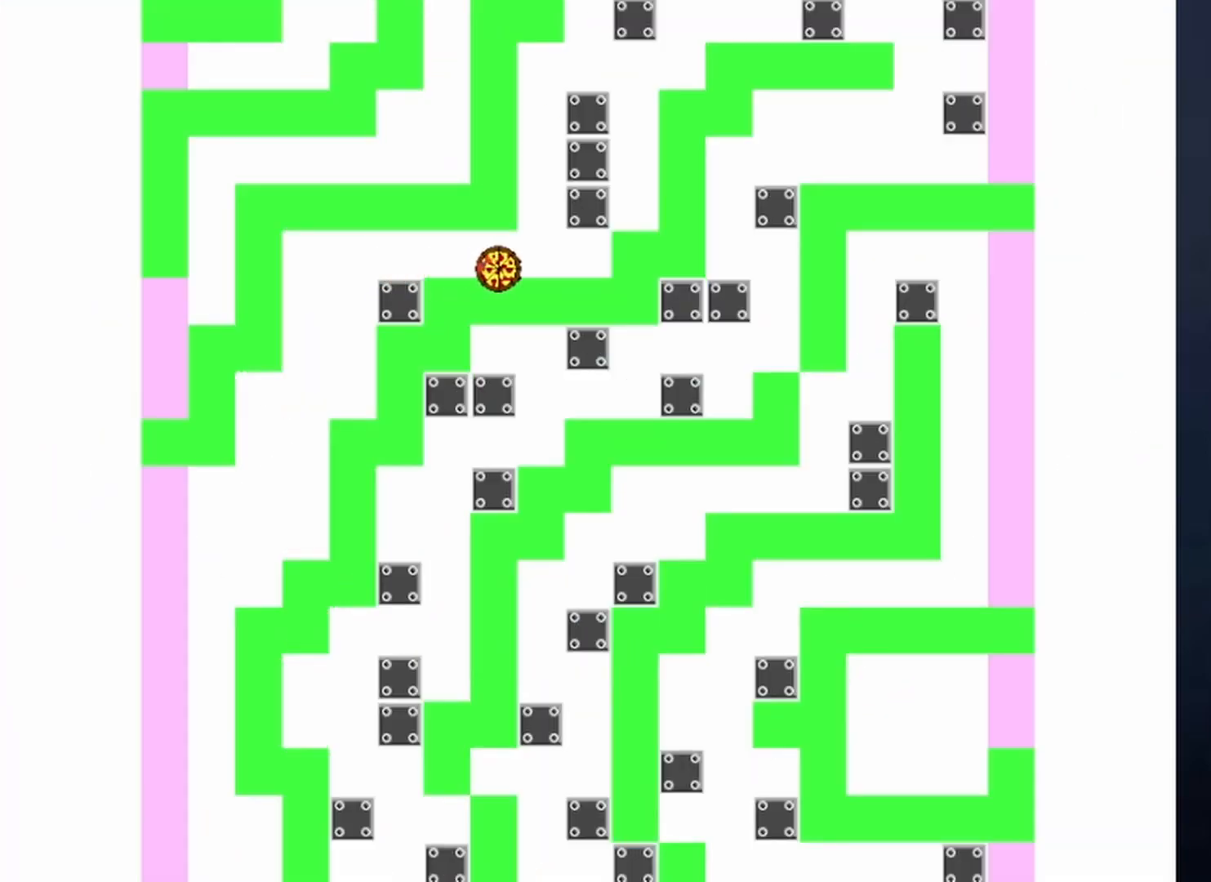
{"keys": ["shift"], "events": [[133, "shift", "down"], [267, "left", "down"], [500, "left", "up"]]}
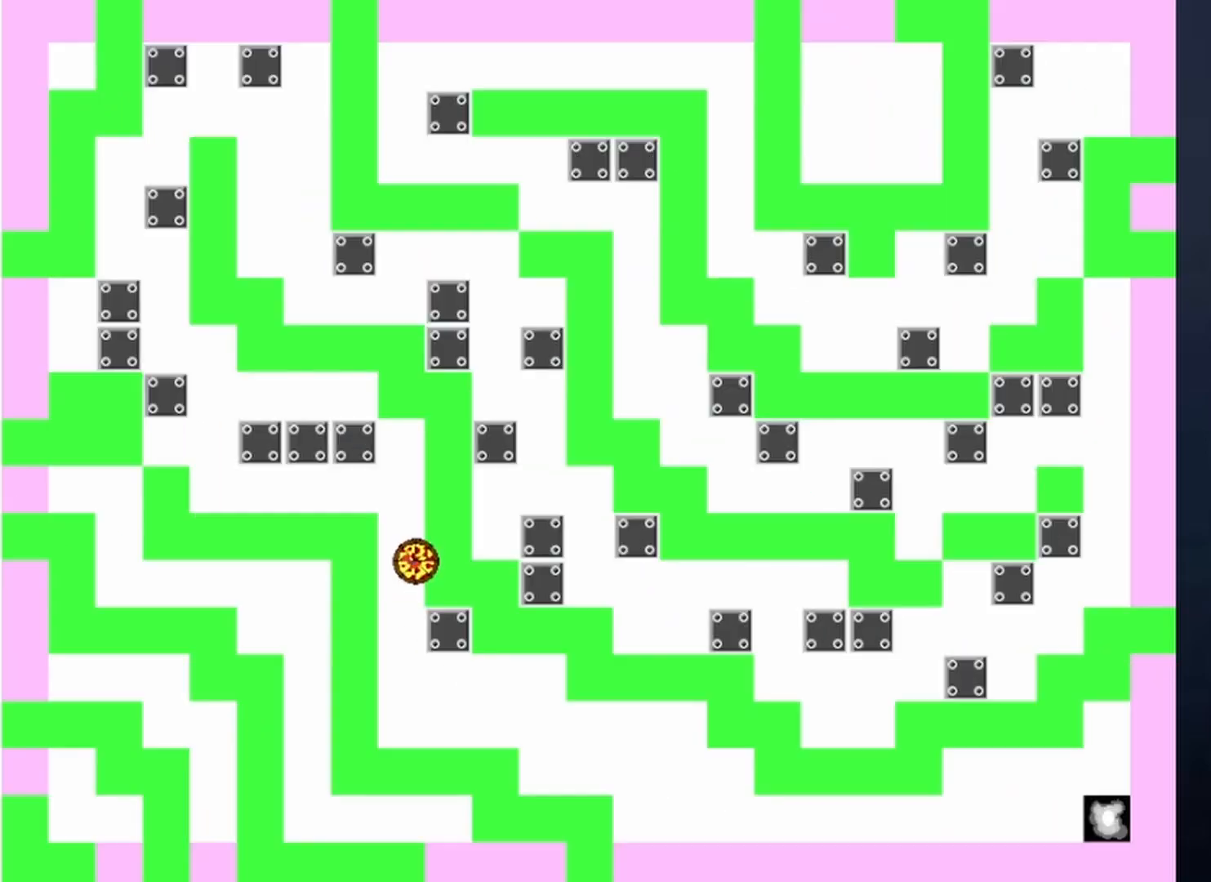
{"keys": ["right"], "events": [[67, "right", "down"], [200, "shift", "up"]]}
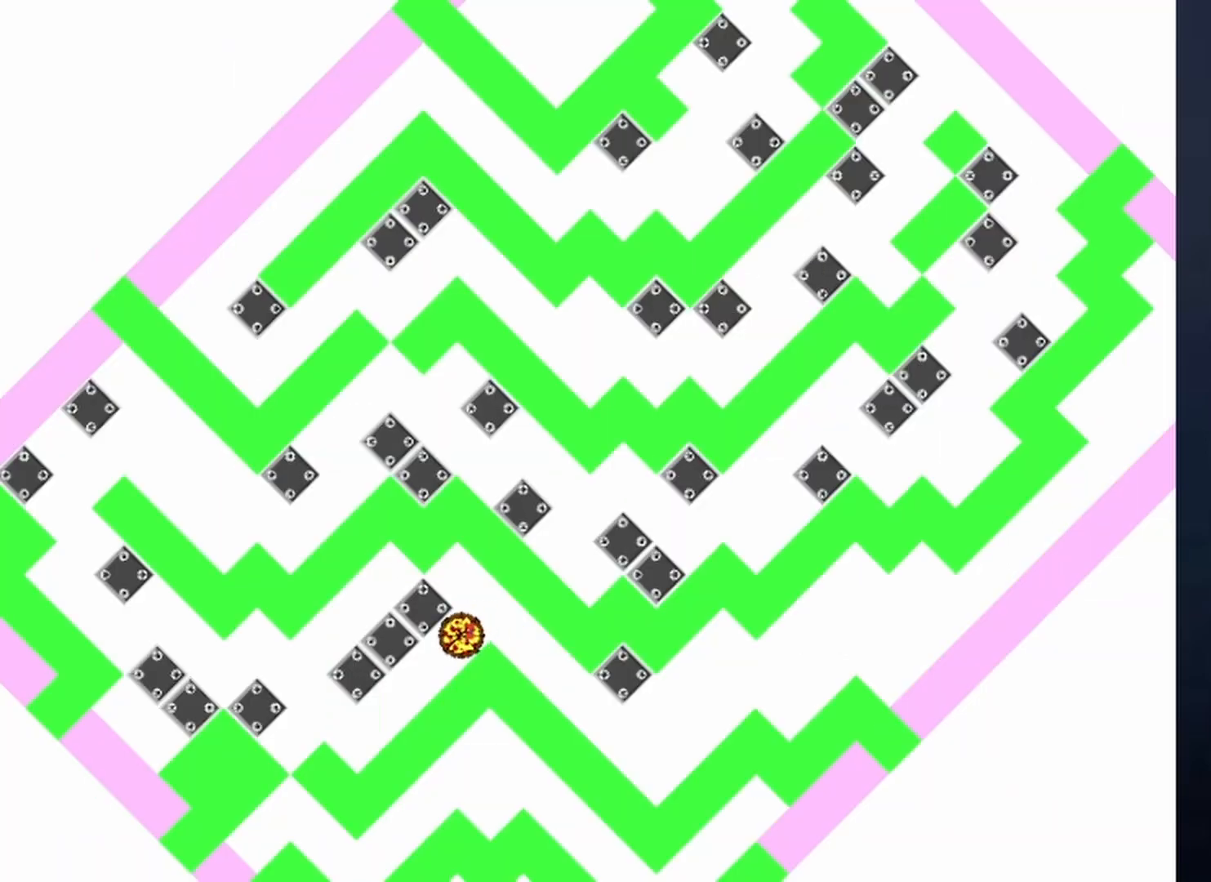
{"keys": [], "events": [[33, "right", "up"], [300, "left", "down"], [400, "left", "up"]]}
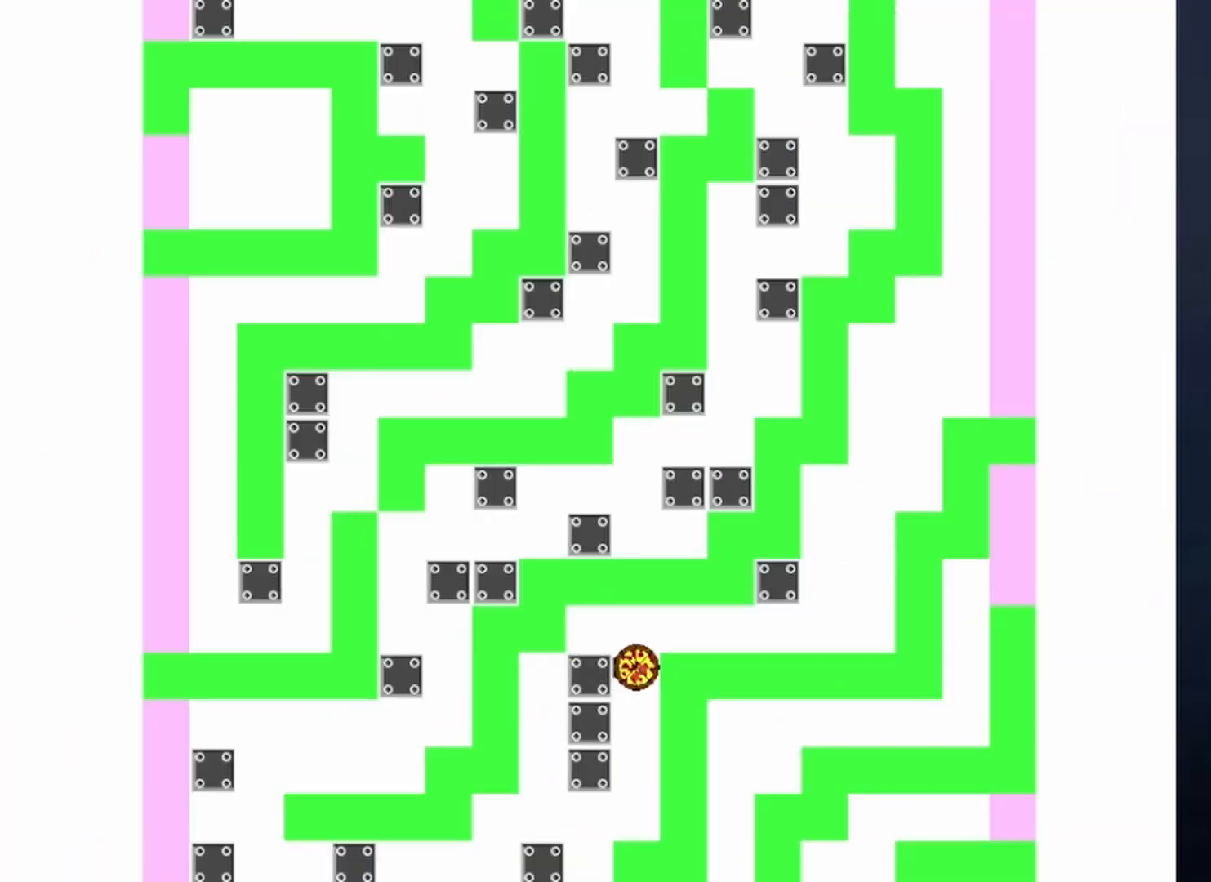
{"keys": [], "events": [[200, "left", "down"], [233, "left", "up"]]}
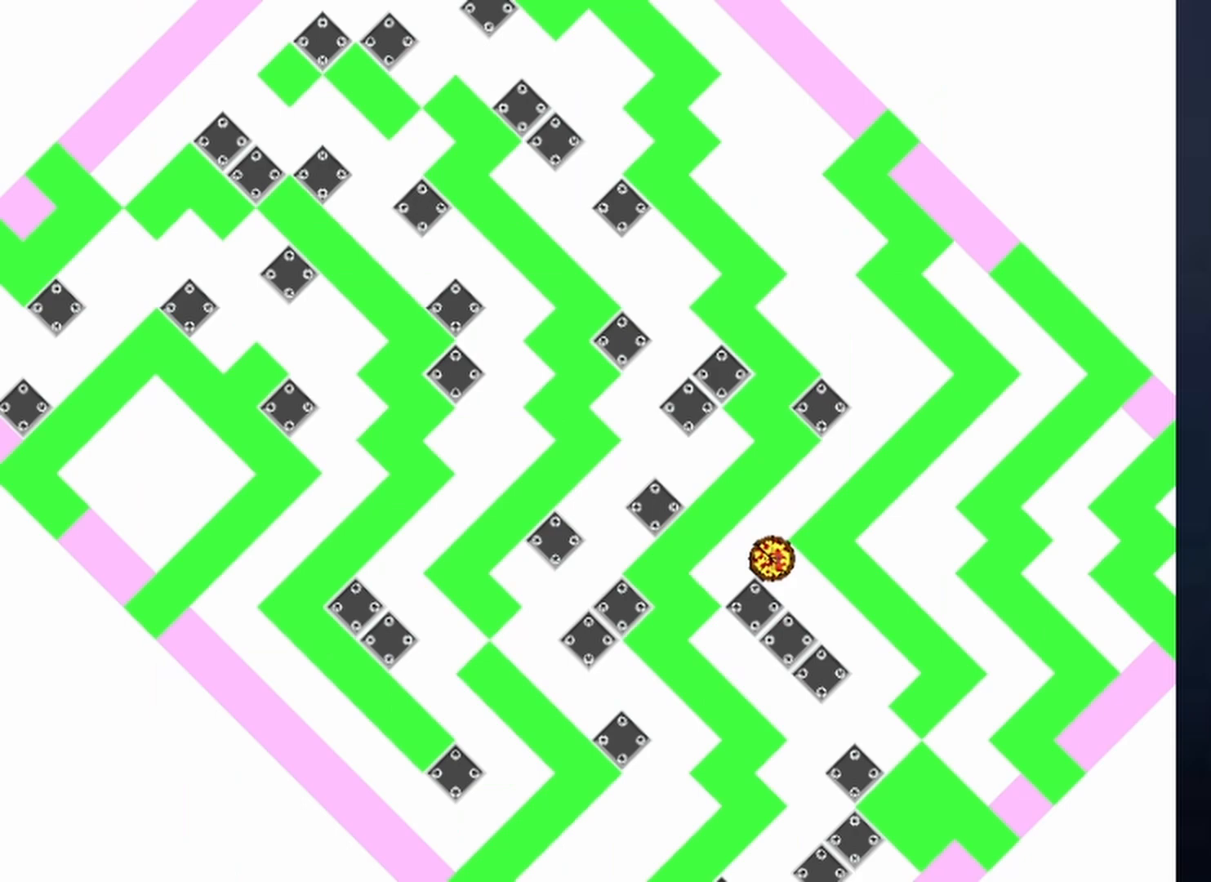
{"keys": ["left", "shift"], "events": [[133, "left", "down"], [133, "shift", "down"]]}
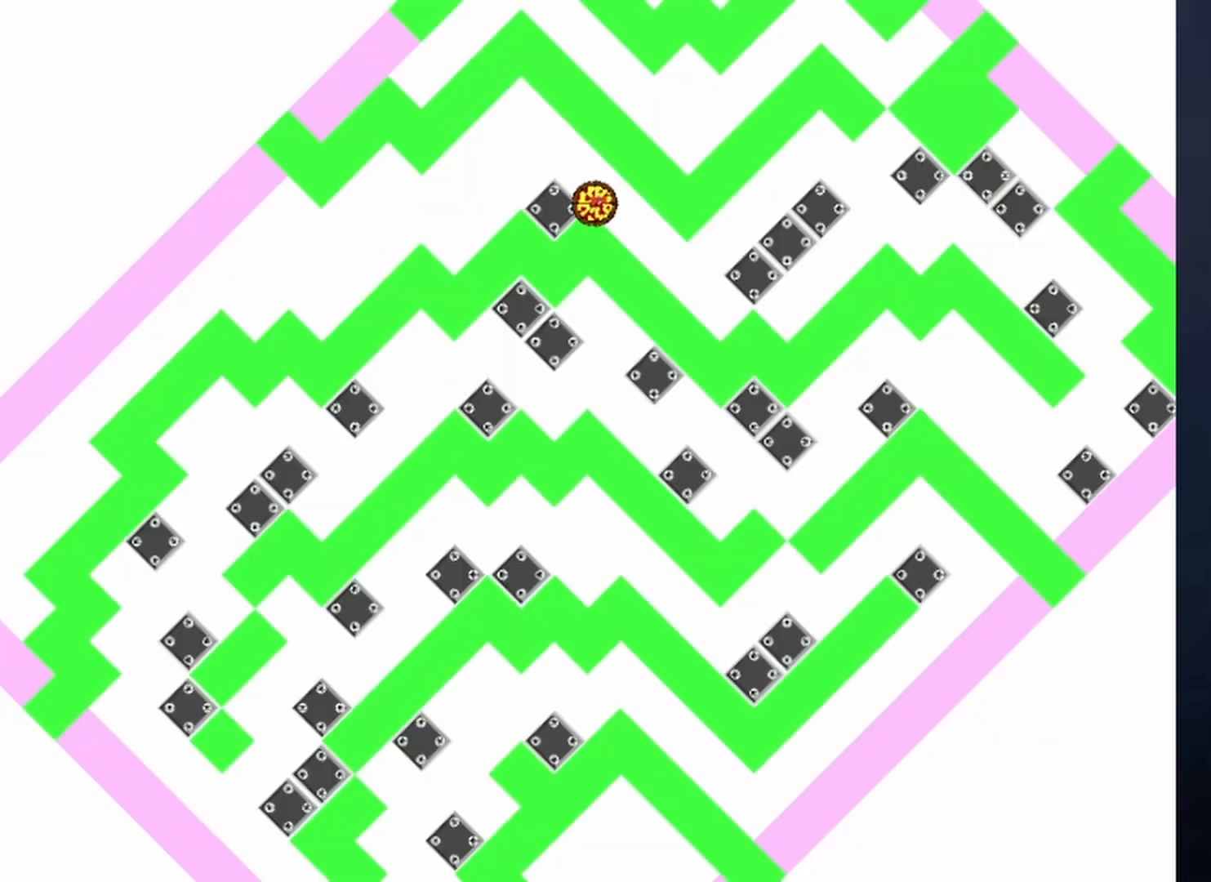
{"keys": ["left", "shift"], "events": [[33, "left", "up"], [67, "shift", "up"], [133, "shift", "down"], [267, "left", "down"]]}
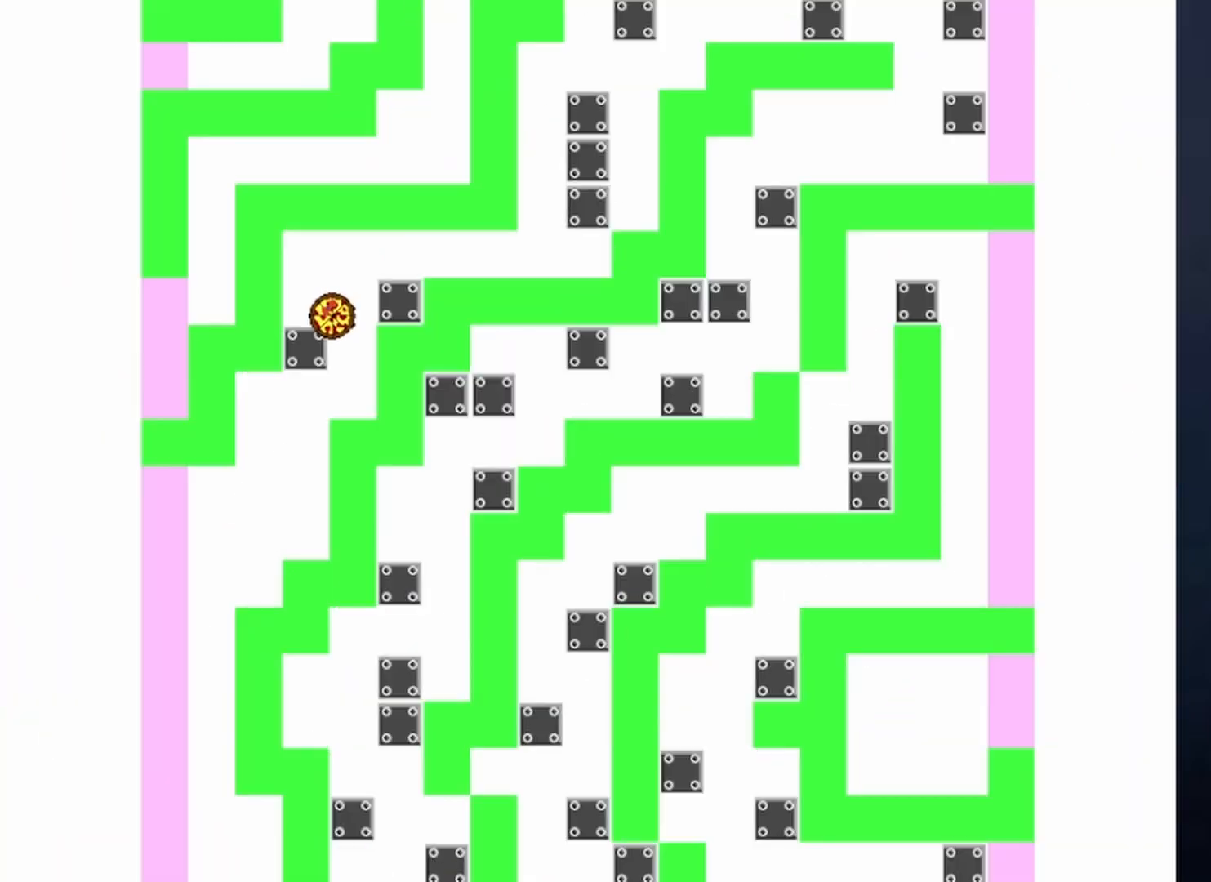
{"keys": ["left"], "events": [[33, "shift", "up"], [333, "shift", "down"], [467, "shift", "up"]]}
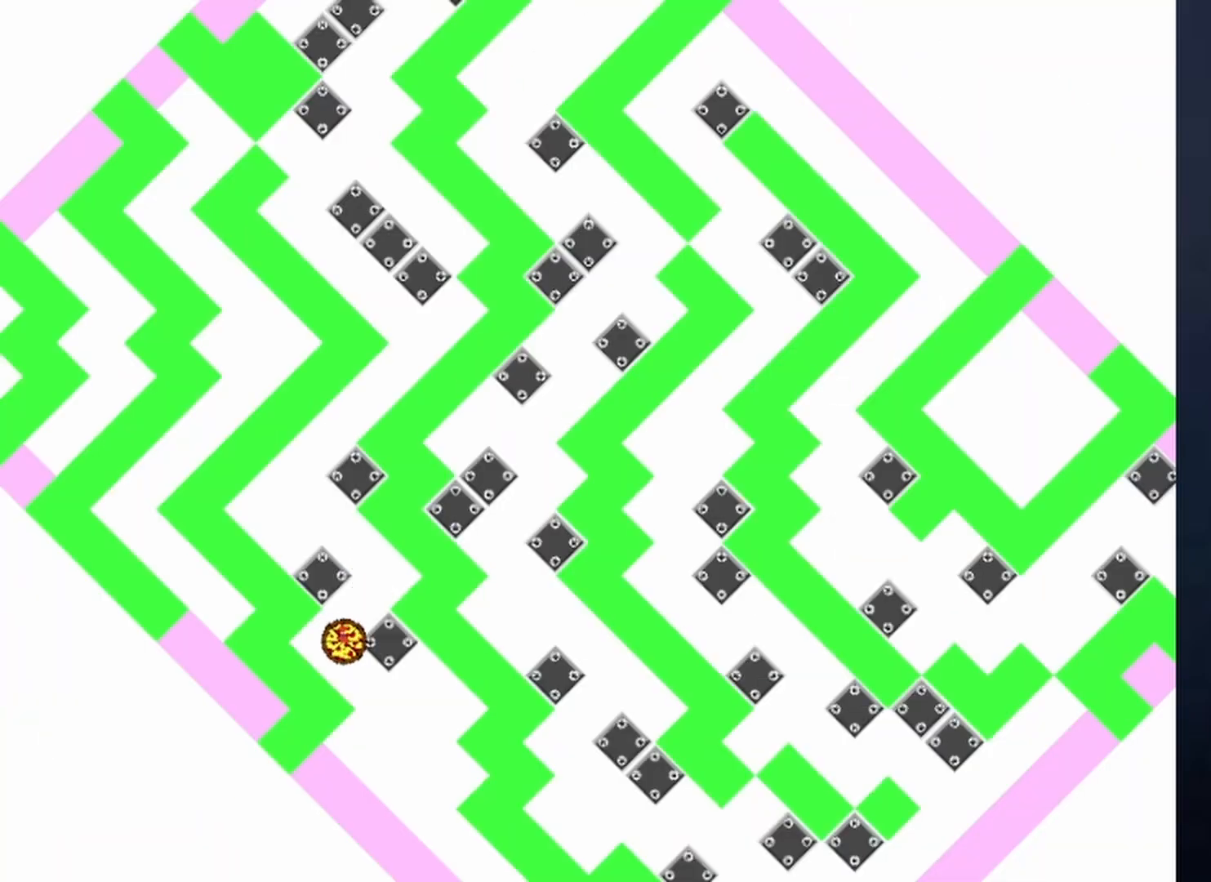
{"keys": ["left", "shift"], "events": [[333, "shift", "down"]]}
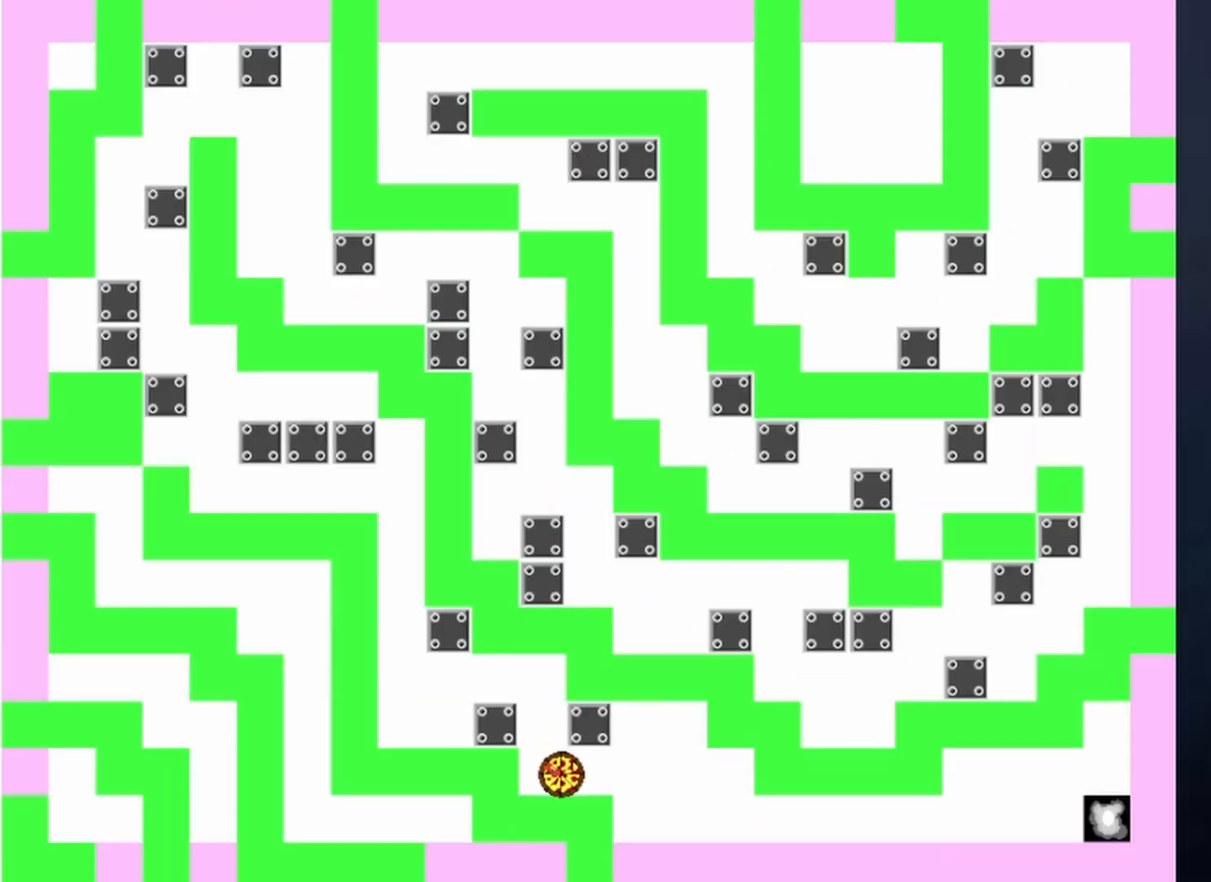
{"keys": ["left"], "events": [[167, "shift", "up"]]}
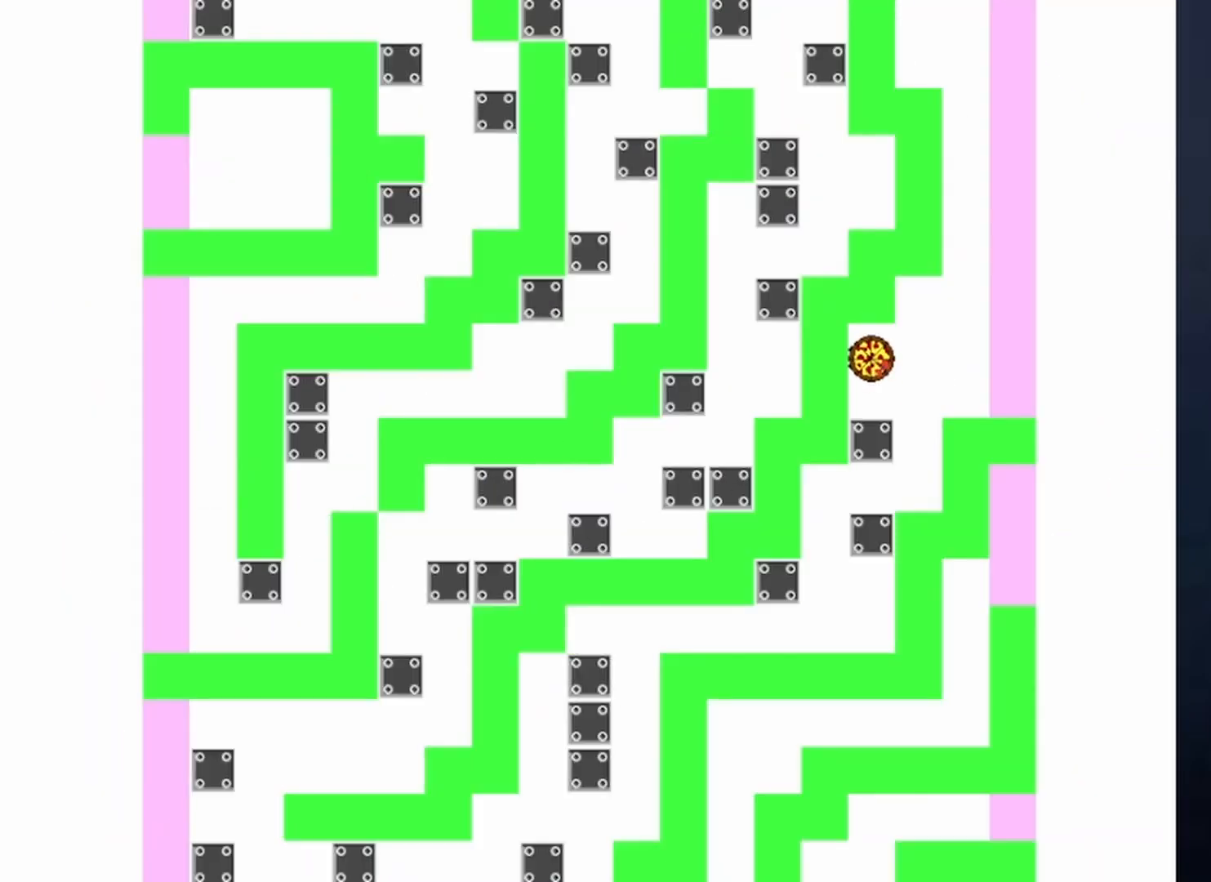
{"keys": ["left"], "events": [[267, "shift", "down"], [500, "shift", "up"]]}
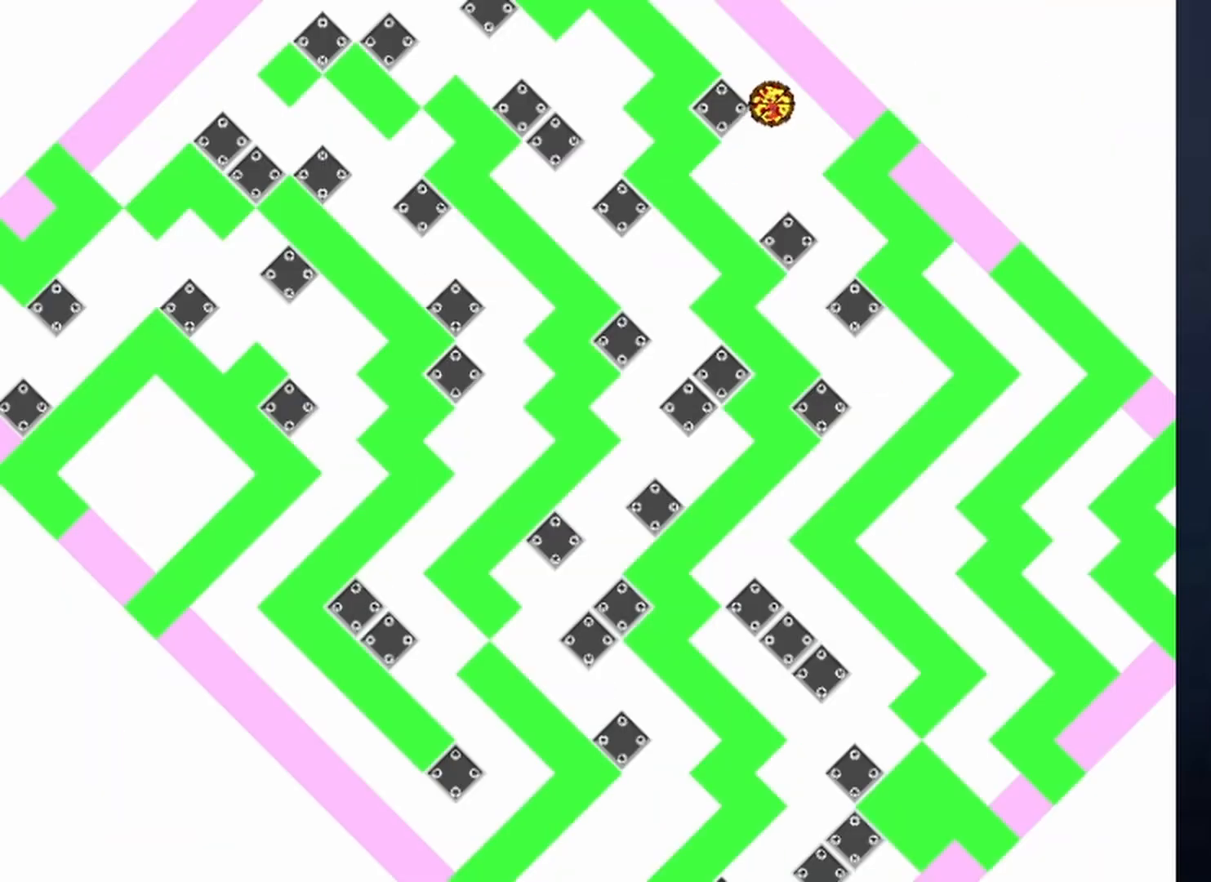
{"keys": ["left"], "events": []}
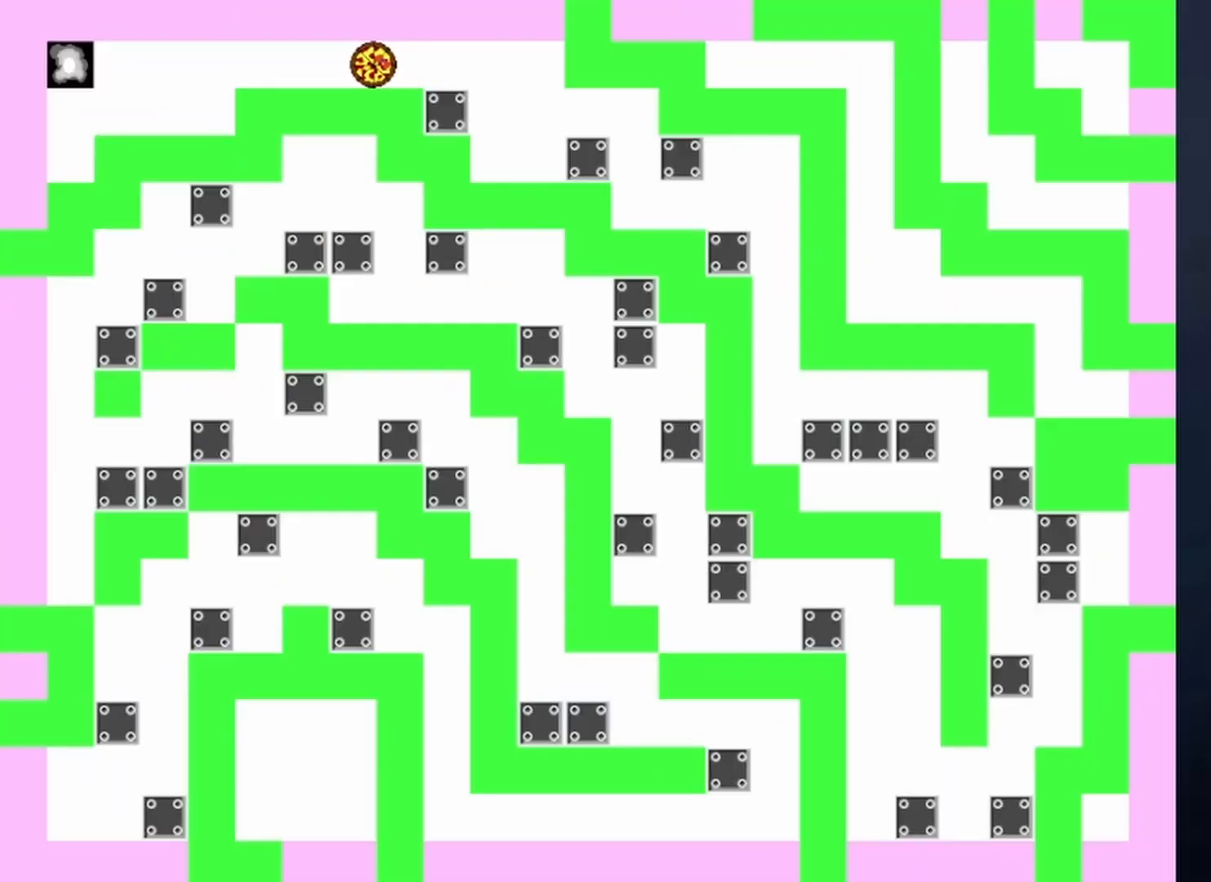
{"keys": ["left"], "events": []}
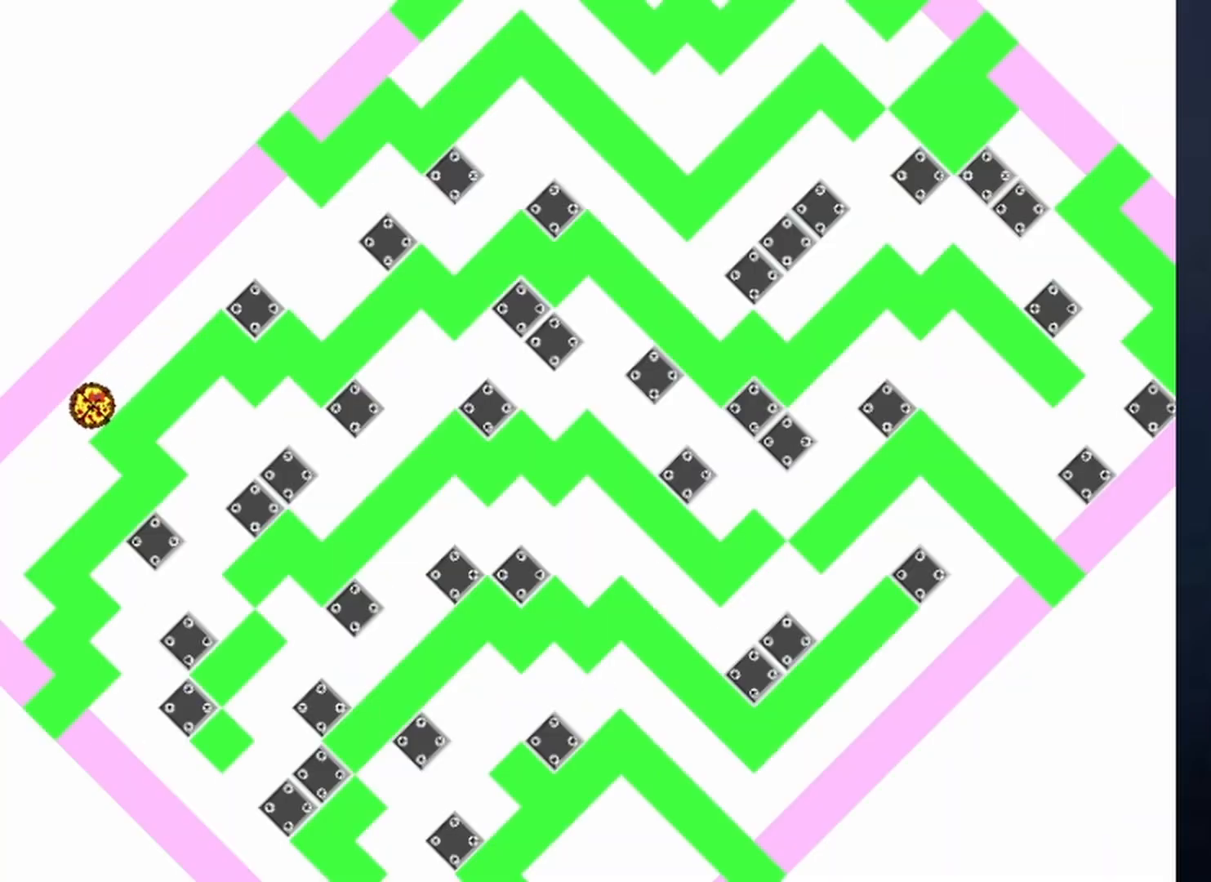
{"keys": ["left"], "events": []}
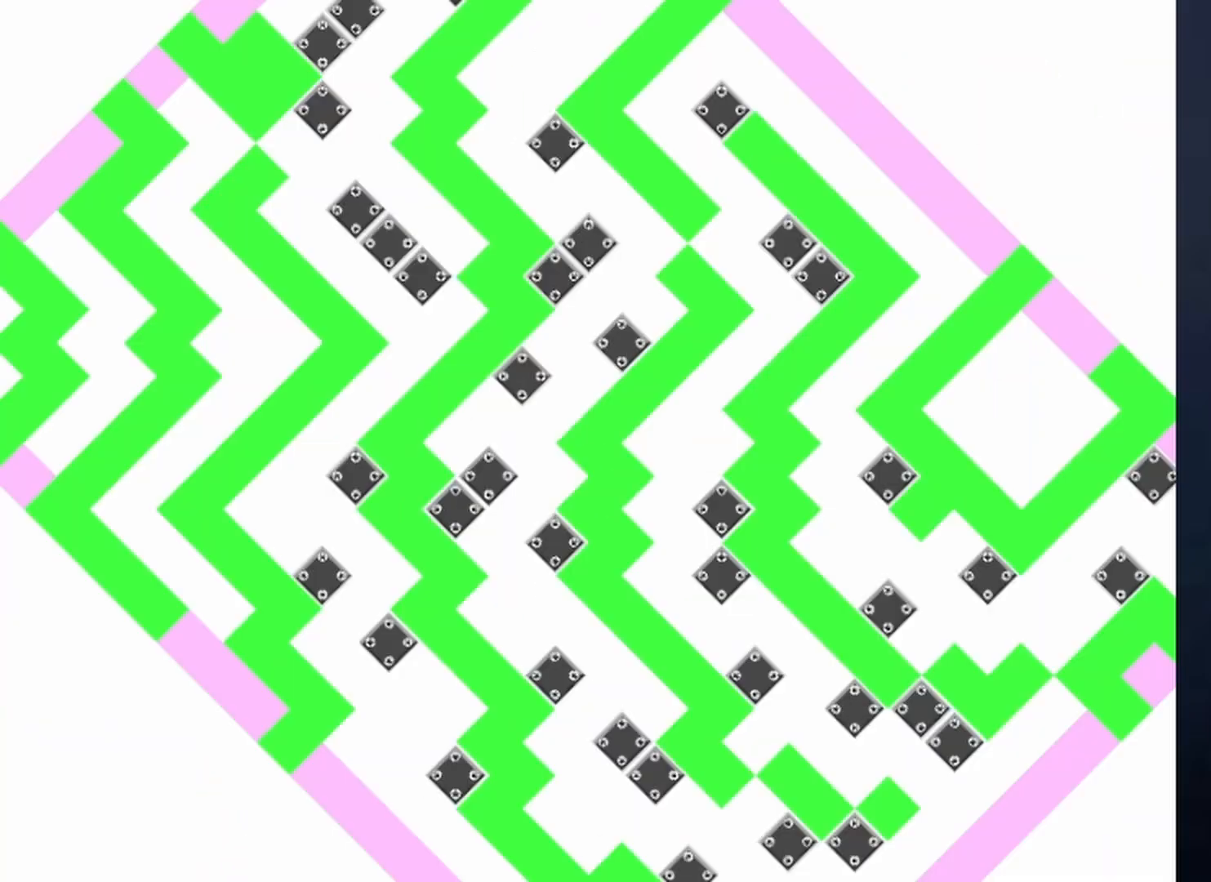
{"keys": [], "events": [[300, "left", "up"]]}
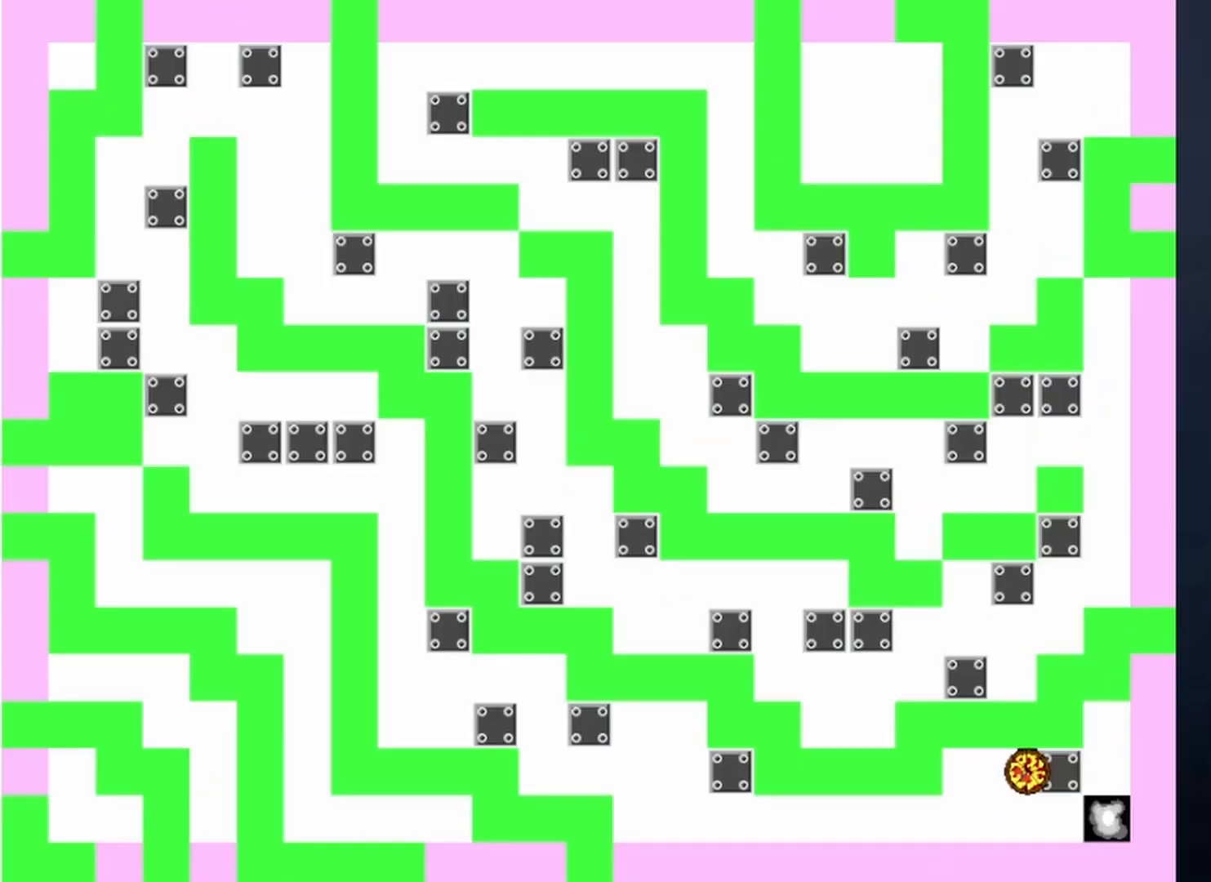
{"keys": ["left"], "events": [[67, "left", "down"], [267, "shift", "down"], [367, "shift", "up"]]}
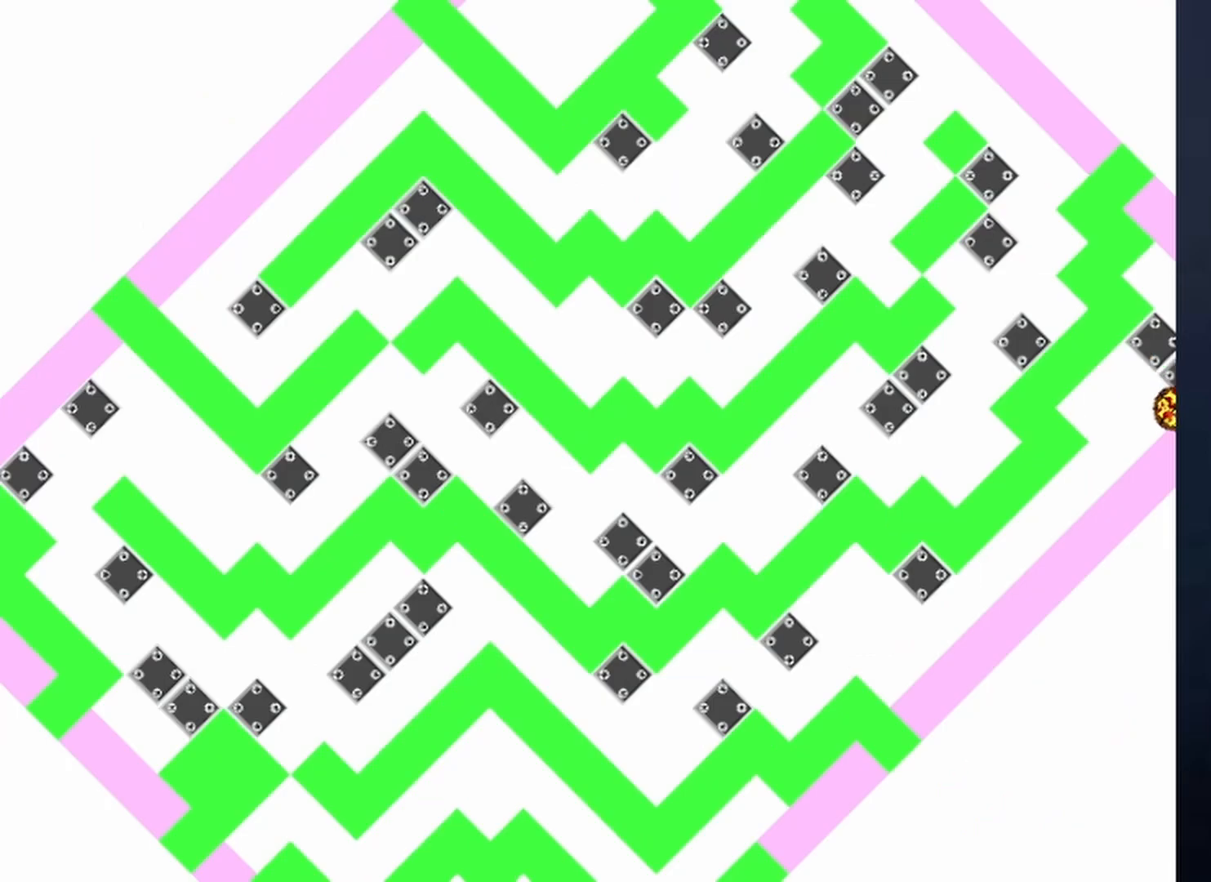
{"keys": [], "events": [[133, "left", "up"]]}
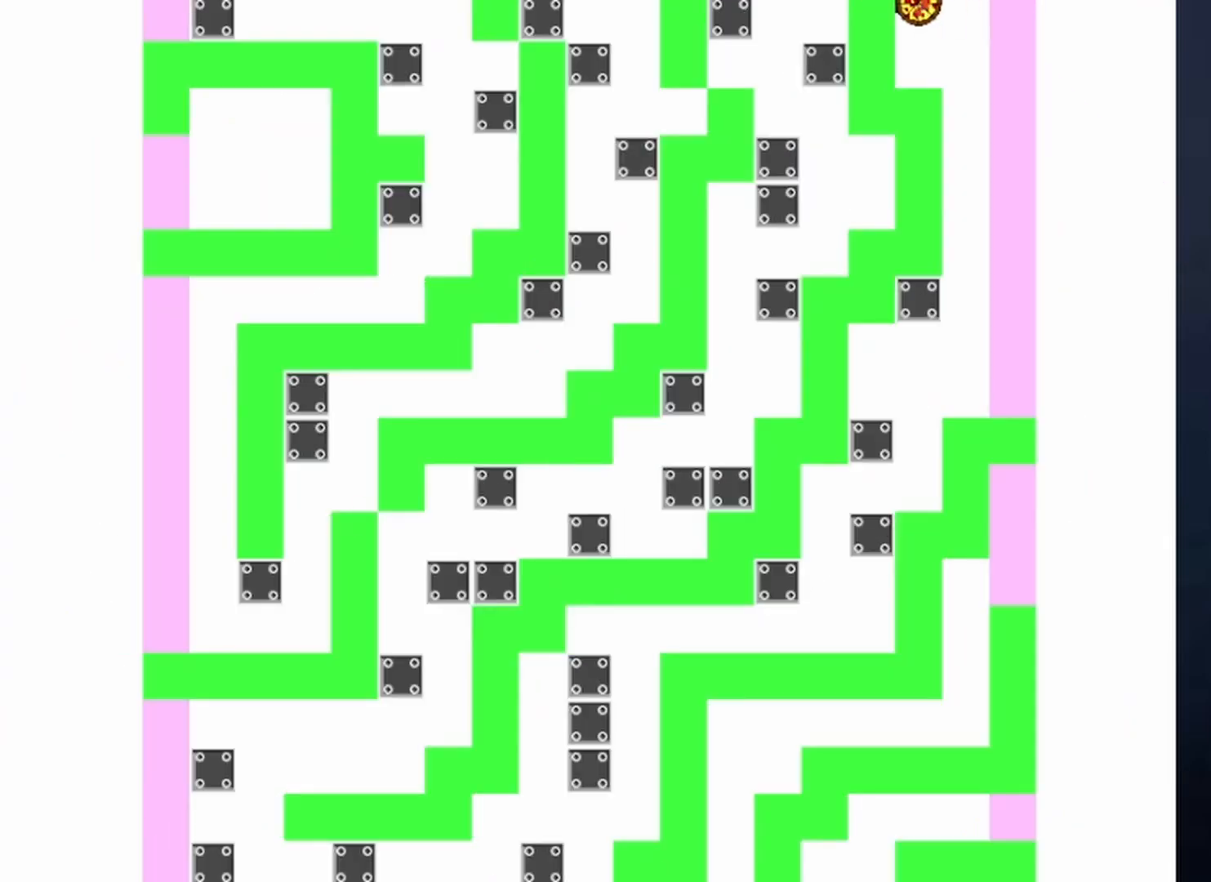
{"keys": ["left"], "events": [[267, "left", "down"], [300, "left", "up"], [400, "left", "down"]]}
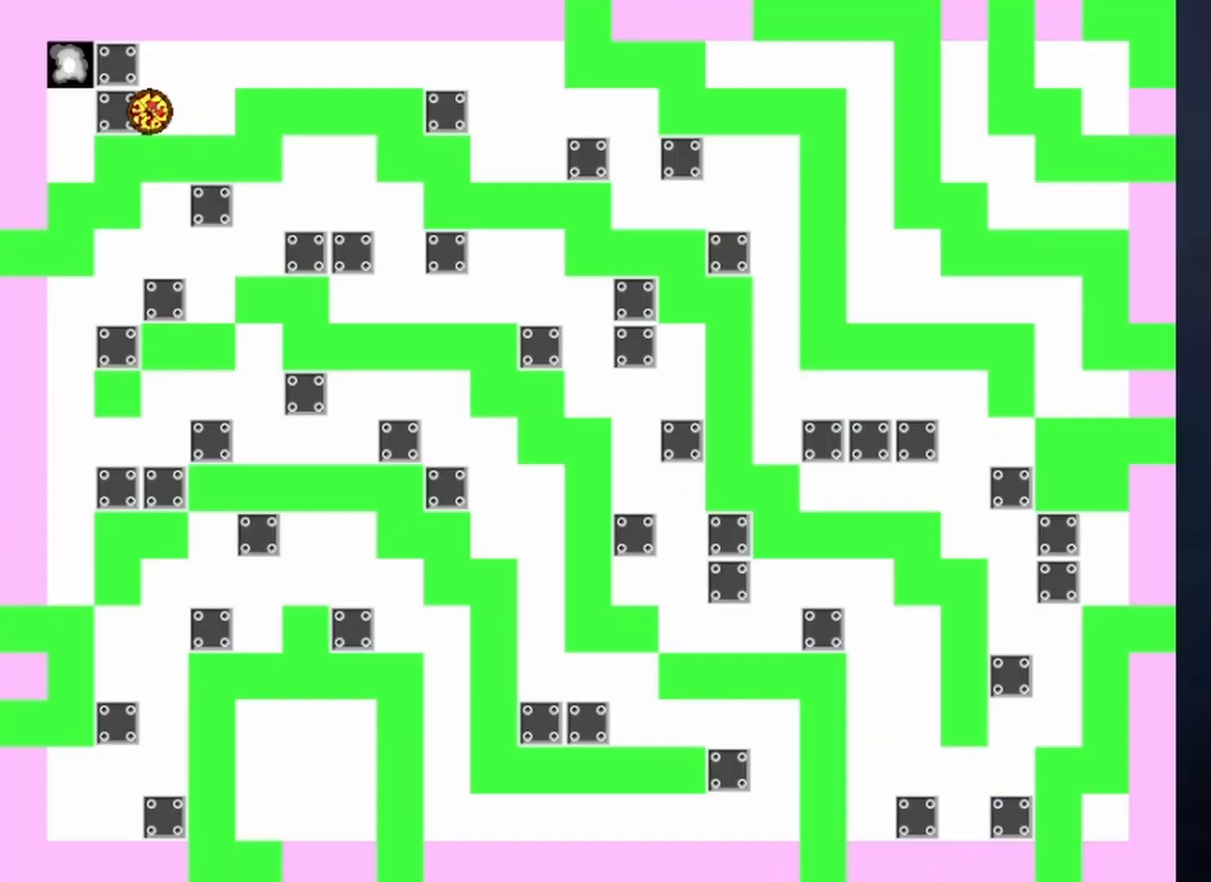
{"keys": [], "events": [[100, "left", "up"], [267, "shift", "down"], [333, "left", "down"], [367, "shift", "up"], [500, "left", "up"]]}
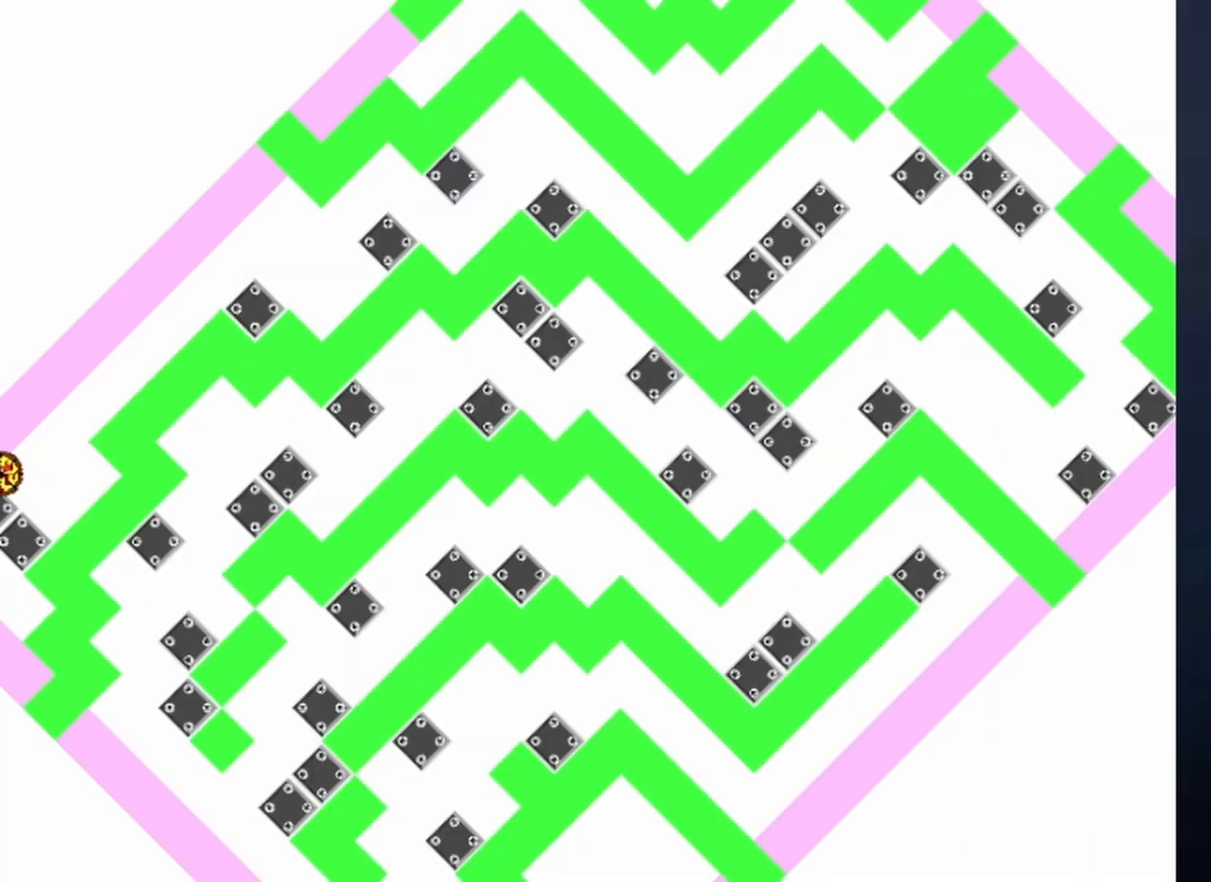
{"keys": ["left", "shift"], "events": [[233, "left", "down"], [433, "shift", "down"]]}
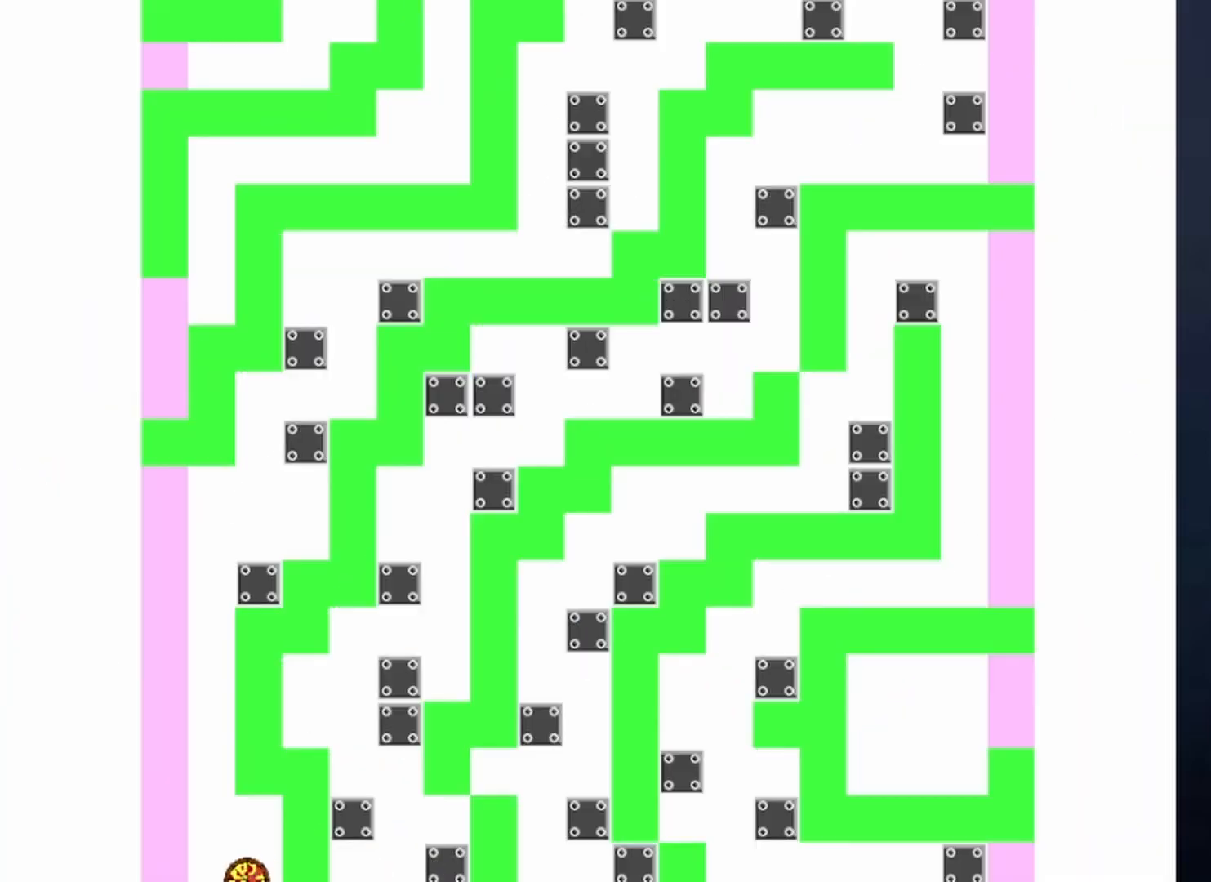
{"keys": ["right"], "events": [[267, "shift", "up"], [500, "left", "up"], [500, "right", "down"]]}
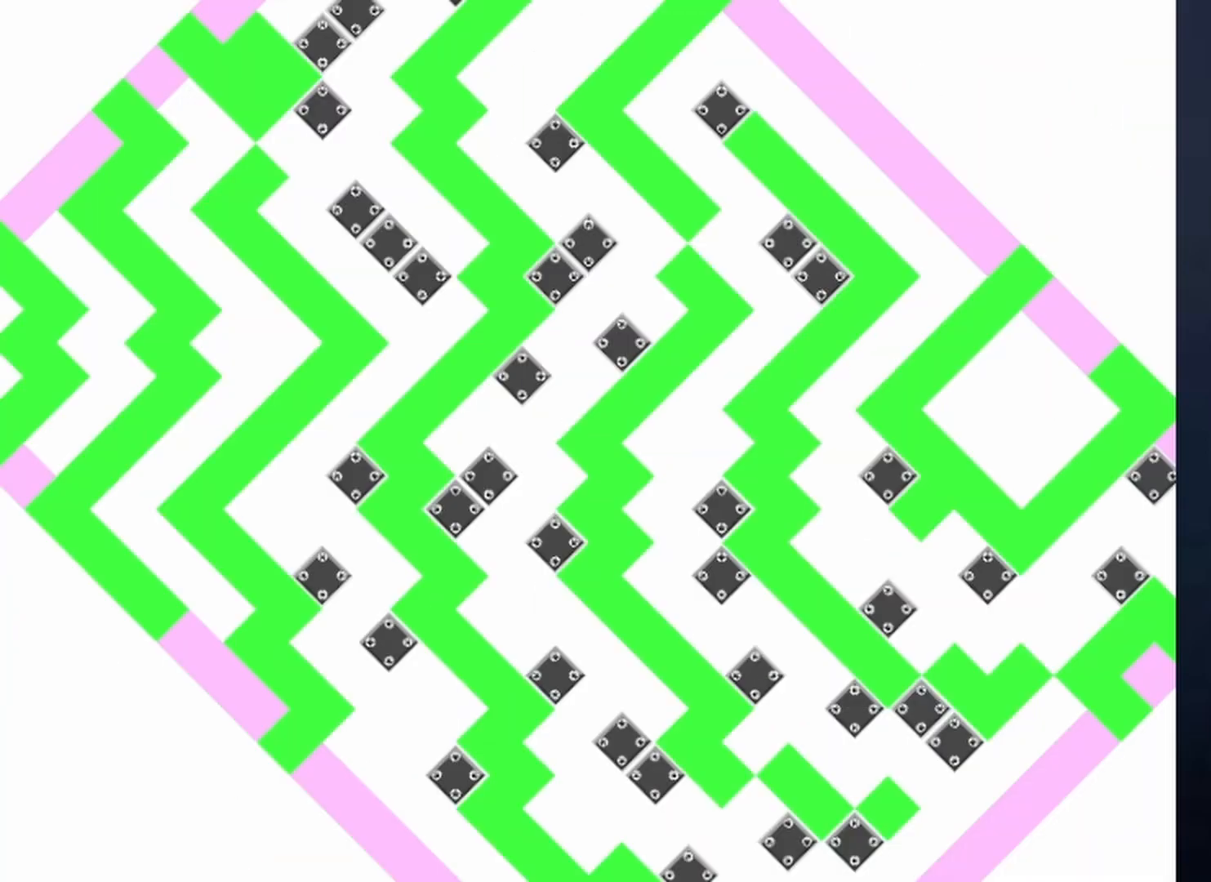
{"keys": ["left"], "events": [[200, "right", "up"], [267, "left", "down"]]}
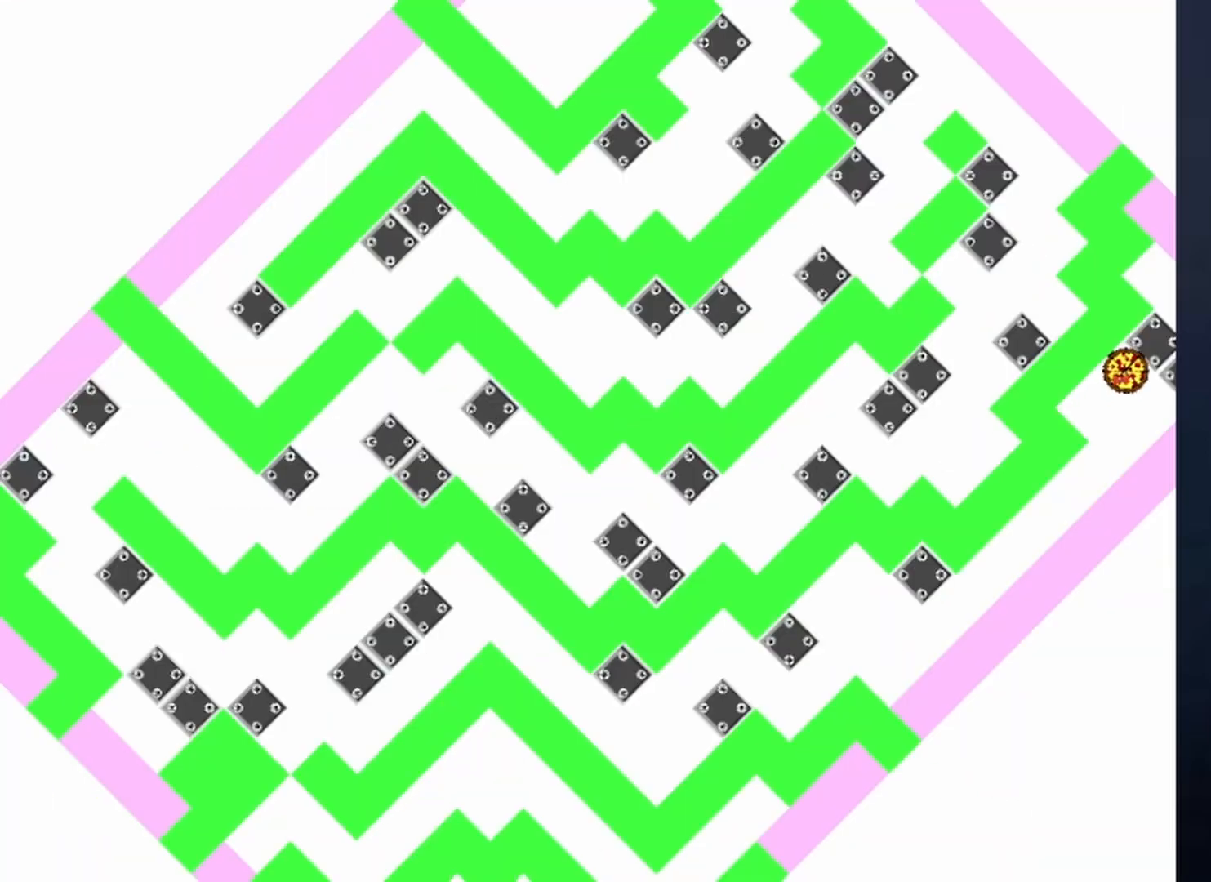
{"keys": ["left", "shift"], "events": [[100, "shift", "down"]]}
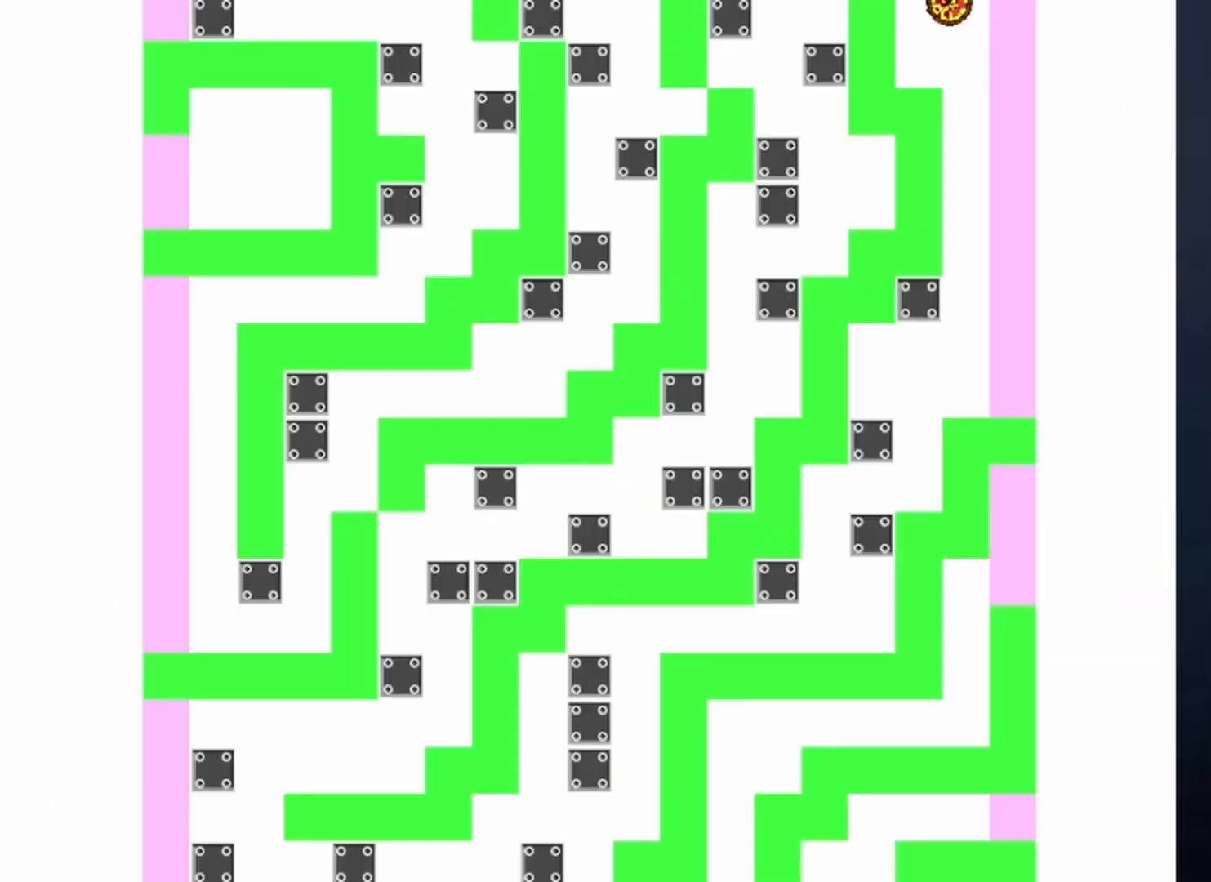
{"keys": ["left"], "events": [[33, "shift", "up"], [67, "shift", "down"], [500, "shift", "up"]]}
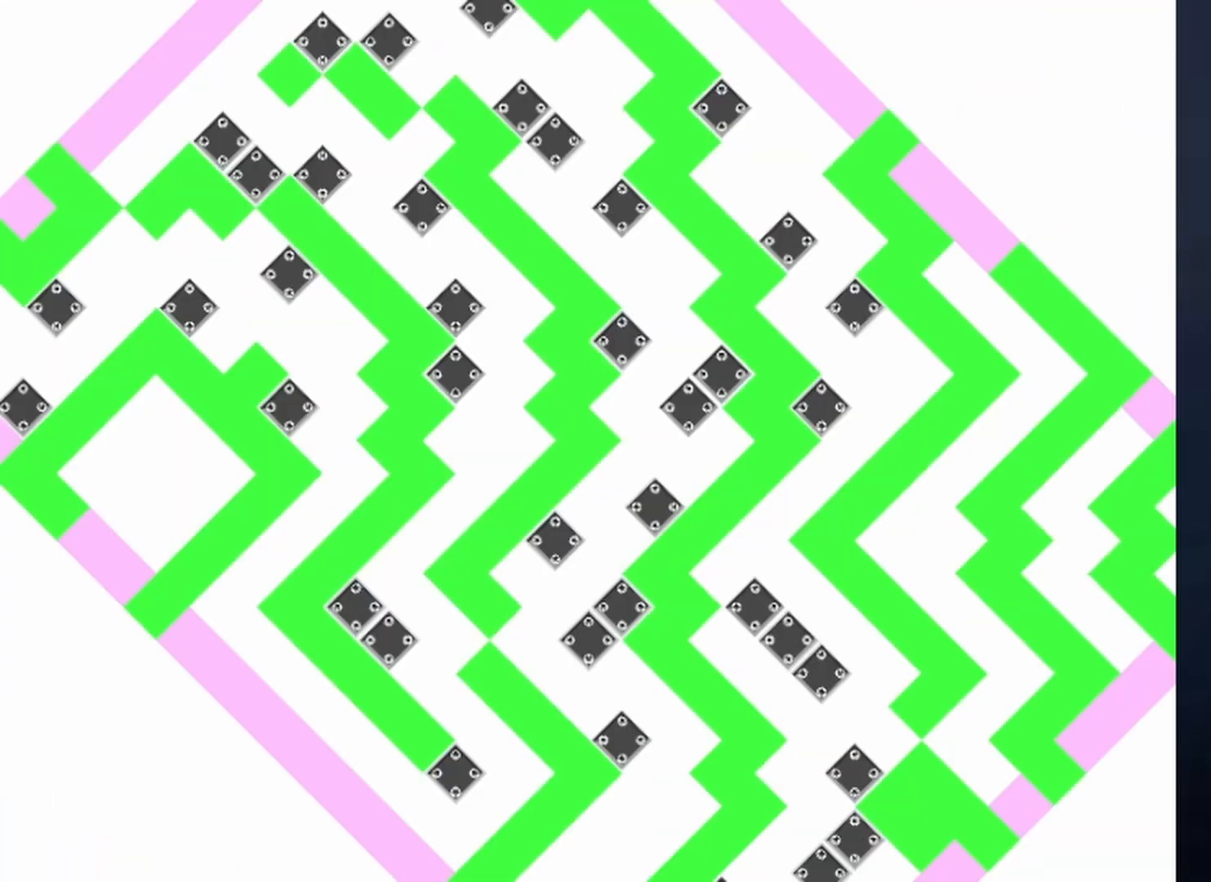
{"keys": ["left", "shift"], "events": [[267, "shift", "down"]]}
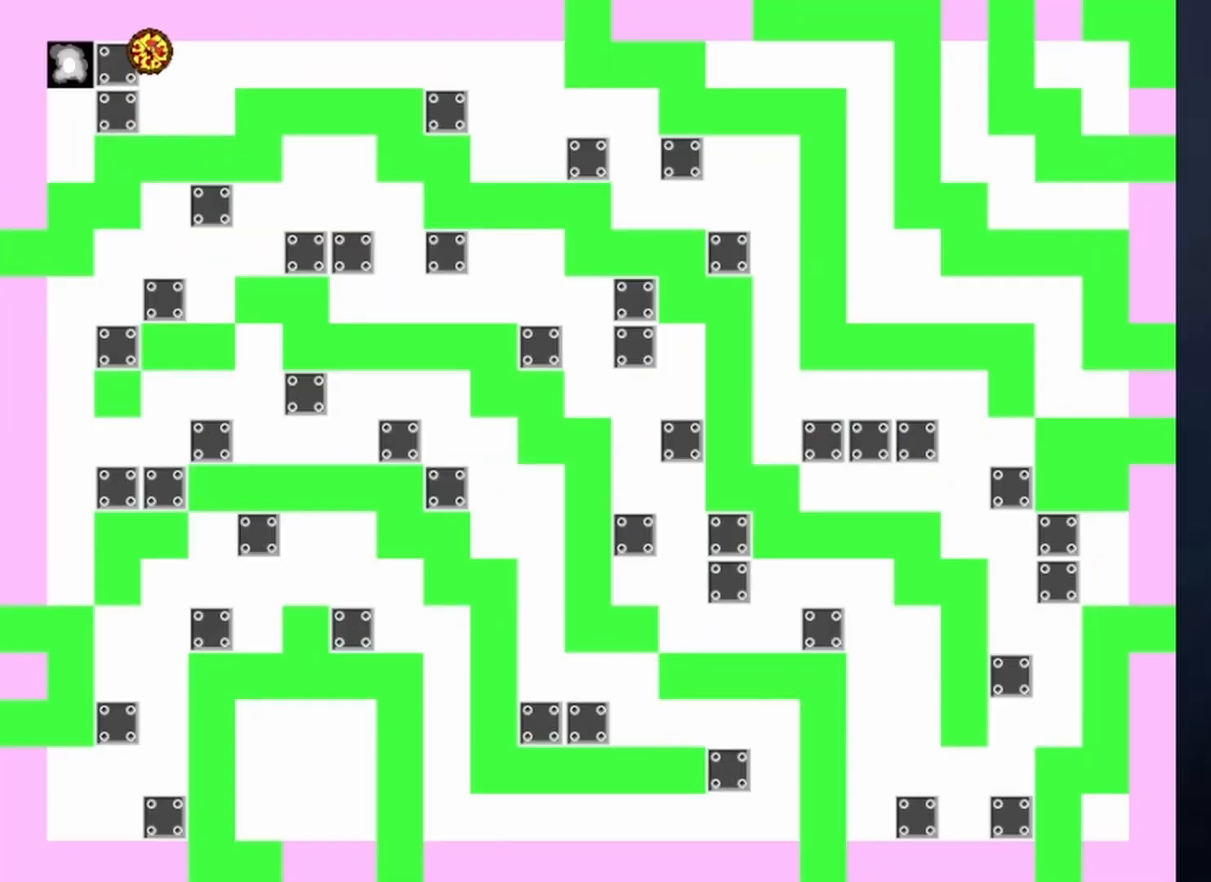
{"keys": ["right"], "events": [[100, "shift", "up"], [167, "shift", "down"], [333, "right", "down"], [400, "left", "up"], [400, "shift", "up"]]}
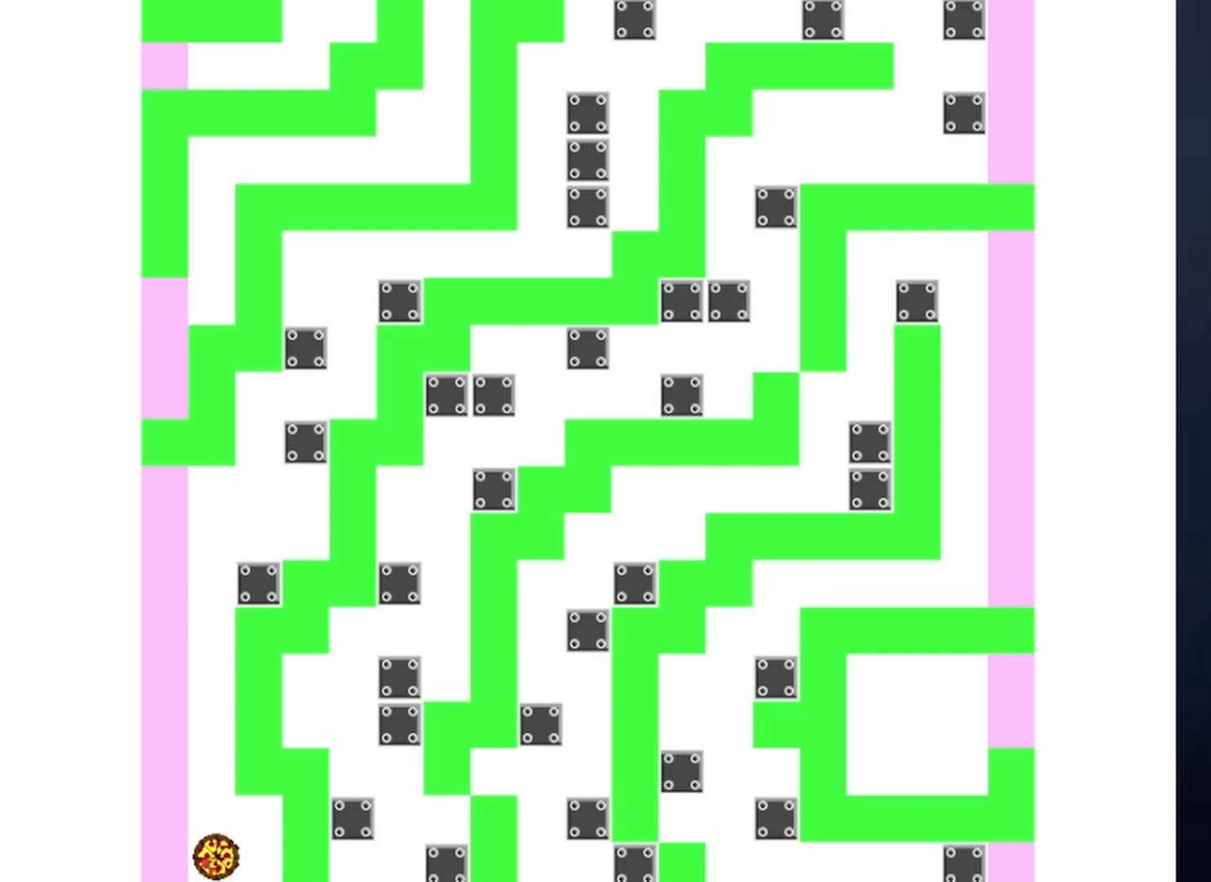
{"keys": ["right", "shift"], "events": [[400, "shift", "down"]]}
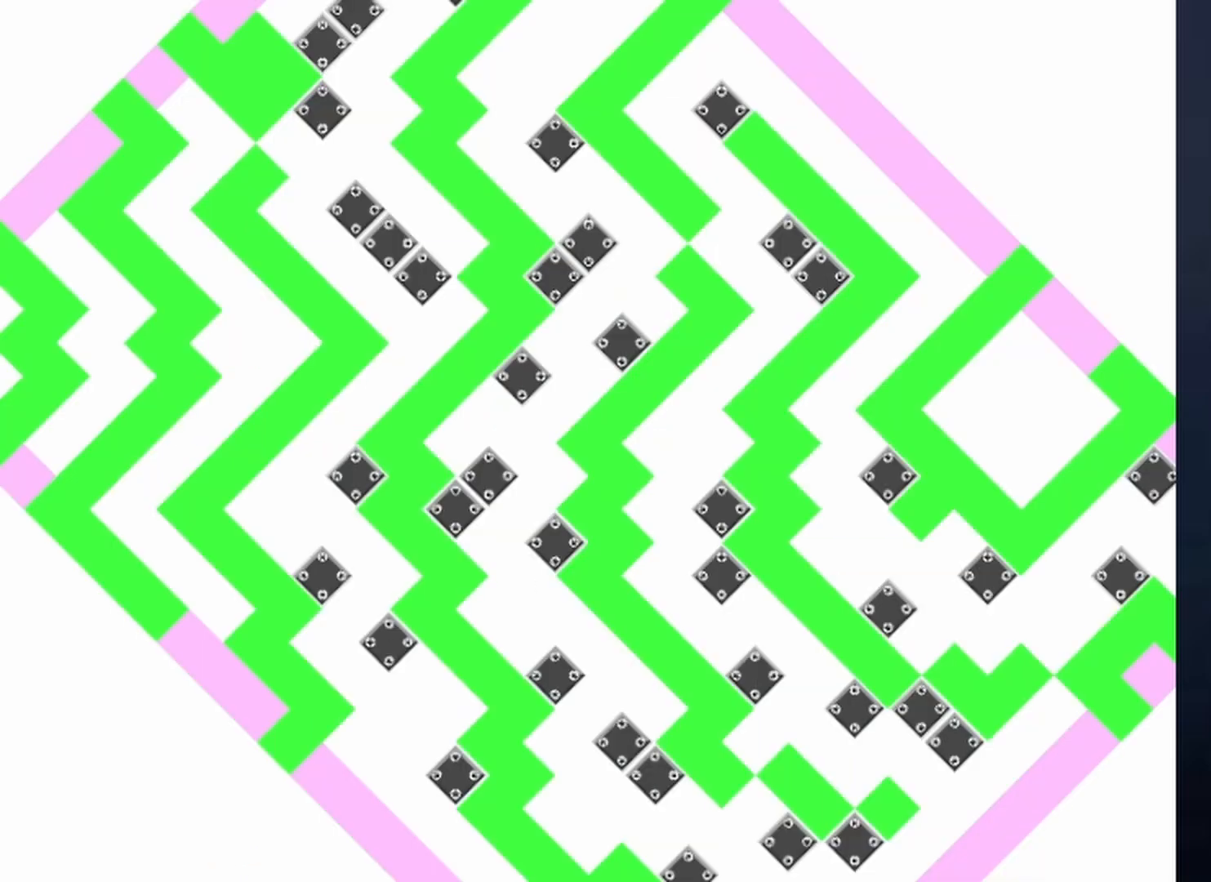
{"keys": ["right"], "events": [[200, "shift", "up"]]}
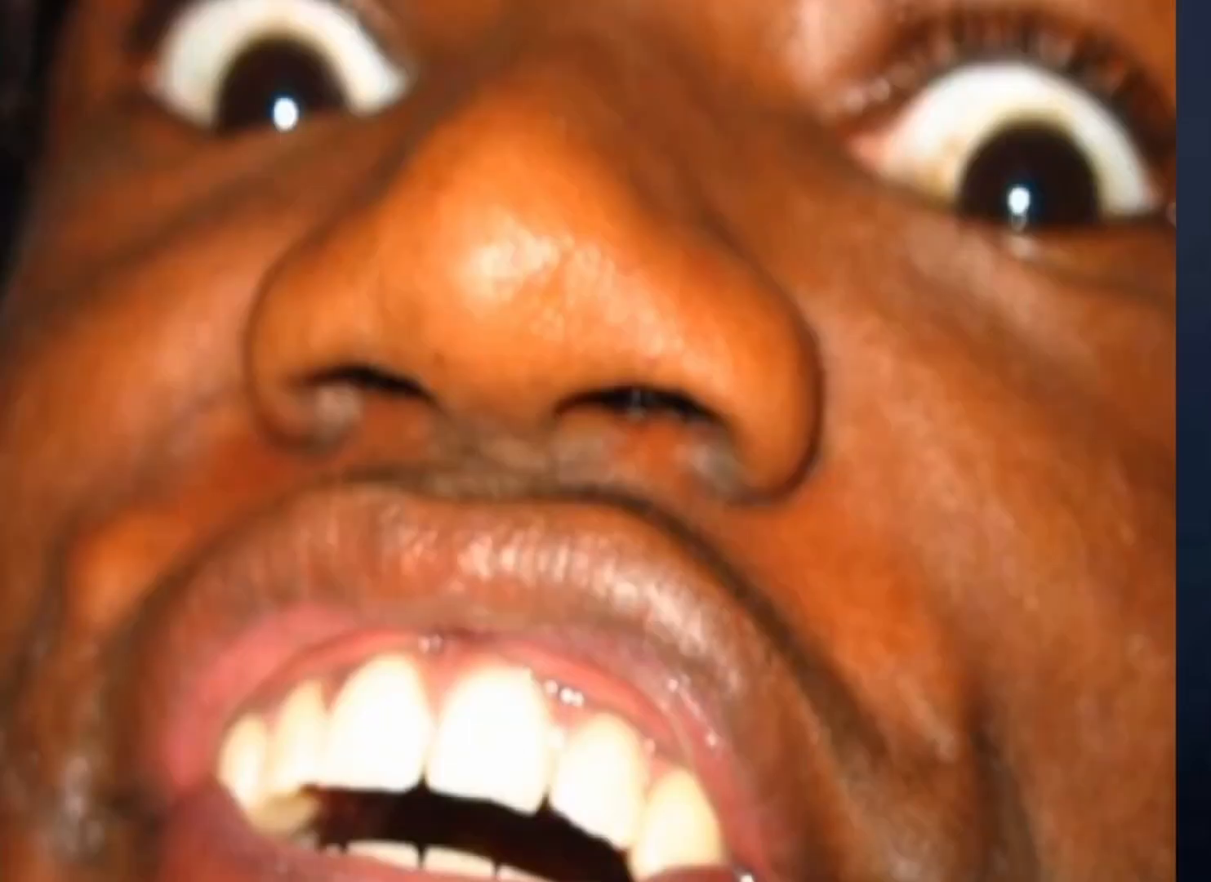
{"keys": [], "events": [[300, "right", "up"]]}